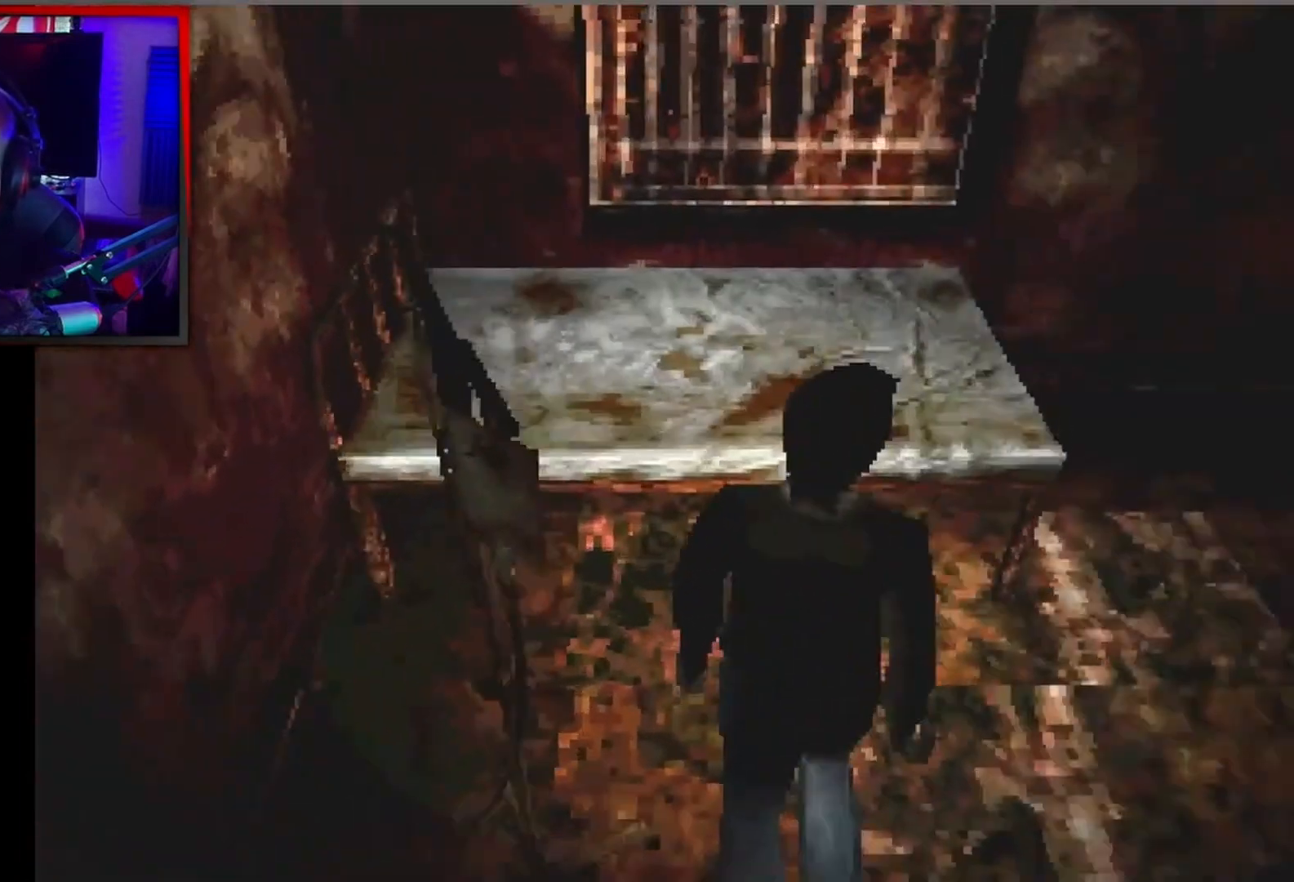
Gameplay with a controller (Xbox layout); each line is a JSON object with the inputs held at the frame after it. "events" lists button and stick changes between this image and that frame as [ms after this image, input, new state], when the widget could be followed in between. Not read: right_stick.
{"buttons": ["X"], "left_stick": "center", "events": [[300, "DPAD_RIGHT", "up"], [433, "X", "down"]]}
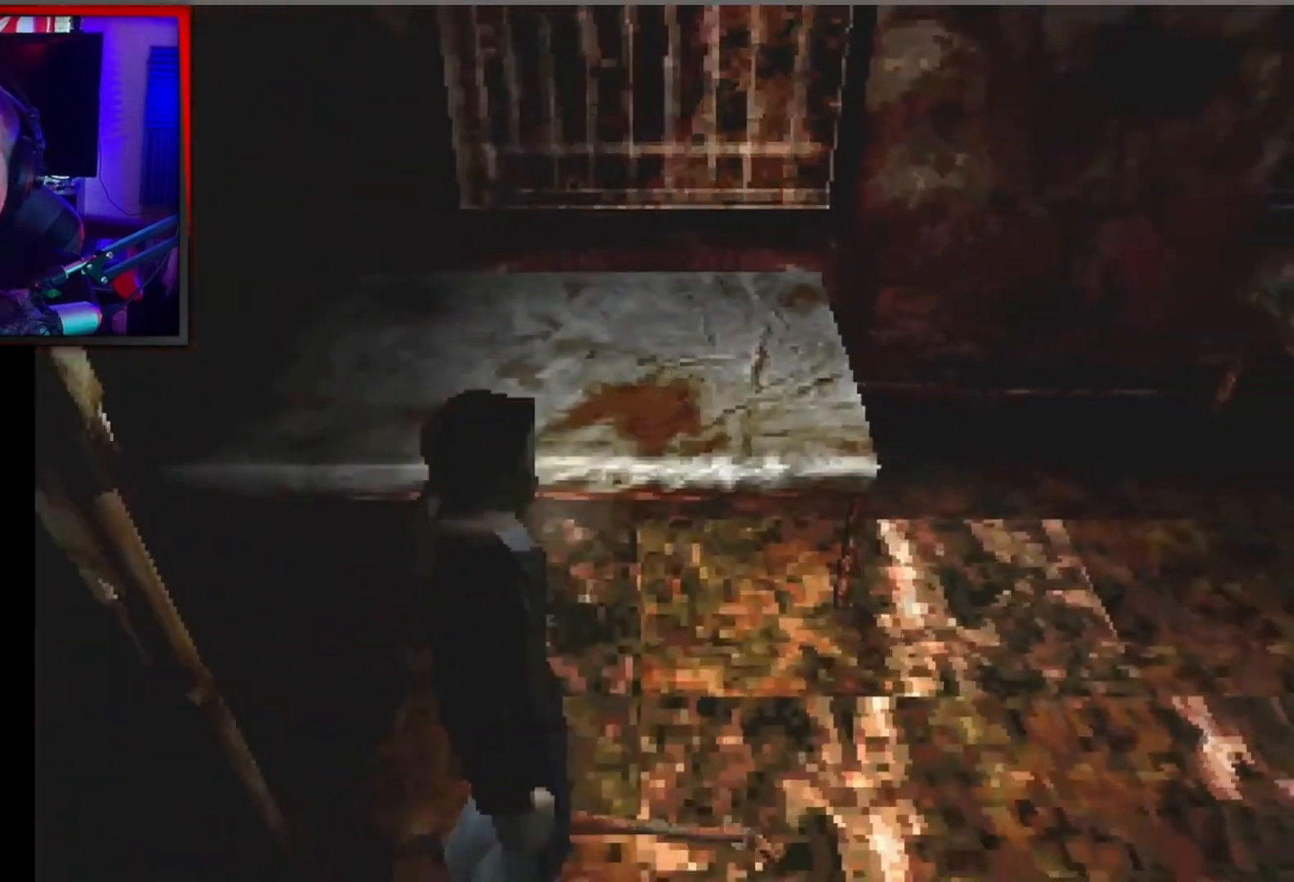
{"buttons": ["X", "DPAD_UP", "DPAD_RIGHT"], "left_stick": "center", "events": [[67, "DPAD_UP", "down"], [300, "DPAD_RIGHT", "down"]]}
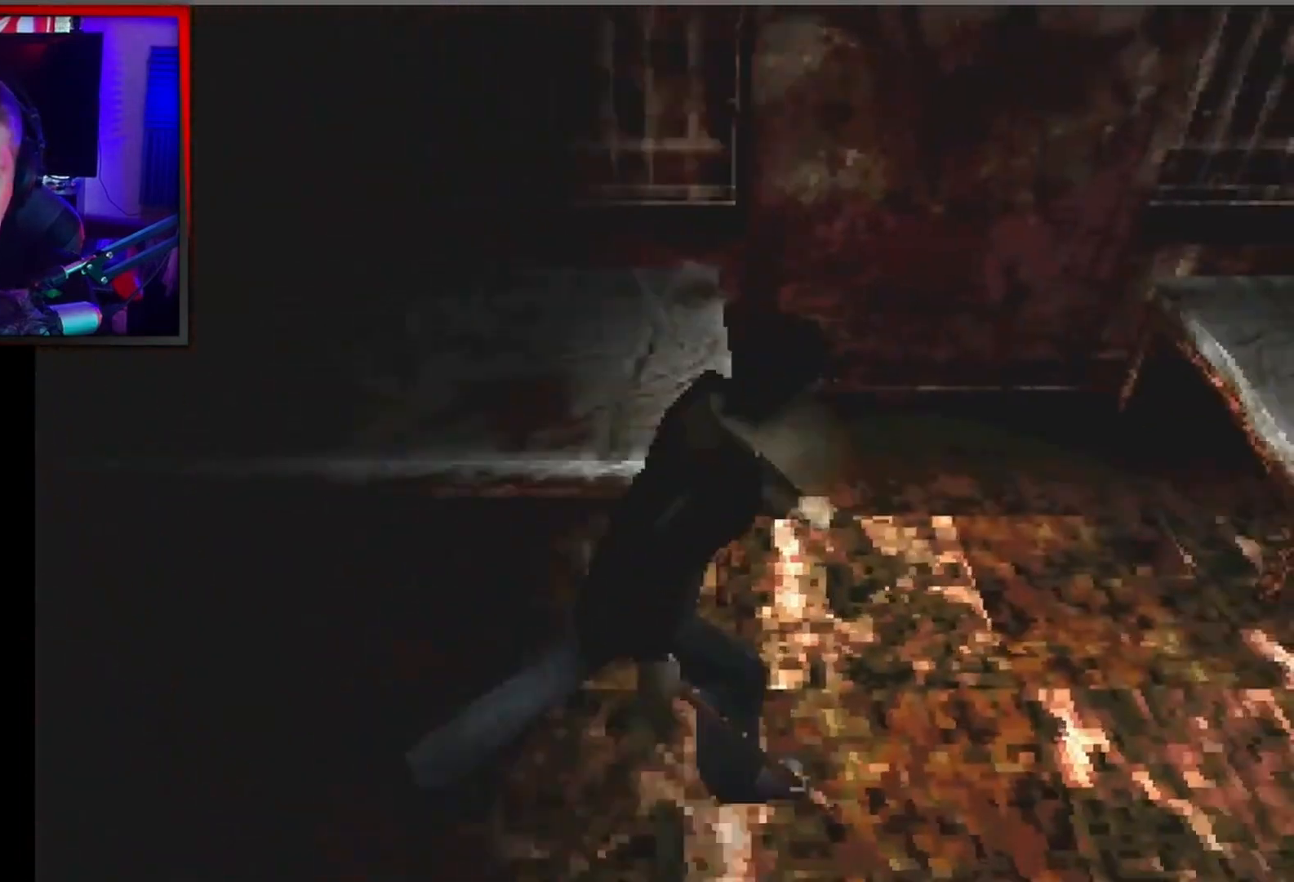
{"buttons": [], "left_stick": "center", "events": [[33, "DPAD_RIGHT", "up"], [167, "DPAD_RIGHT", "down"], [433, "X", "up"], [467, "DPAD_UP", "up"], [500, "DPAD_RIGHT", "up"]]}
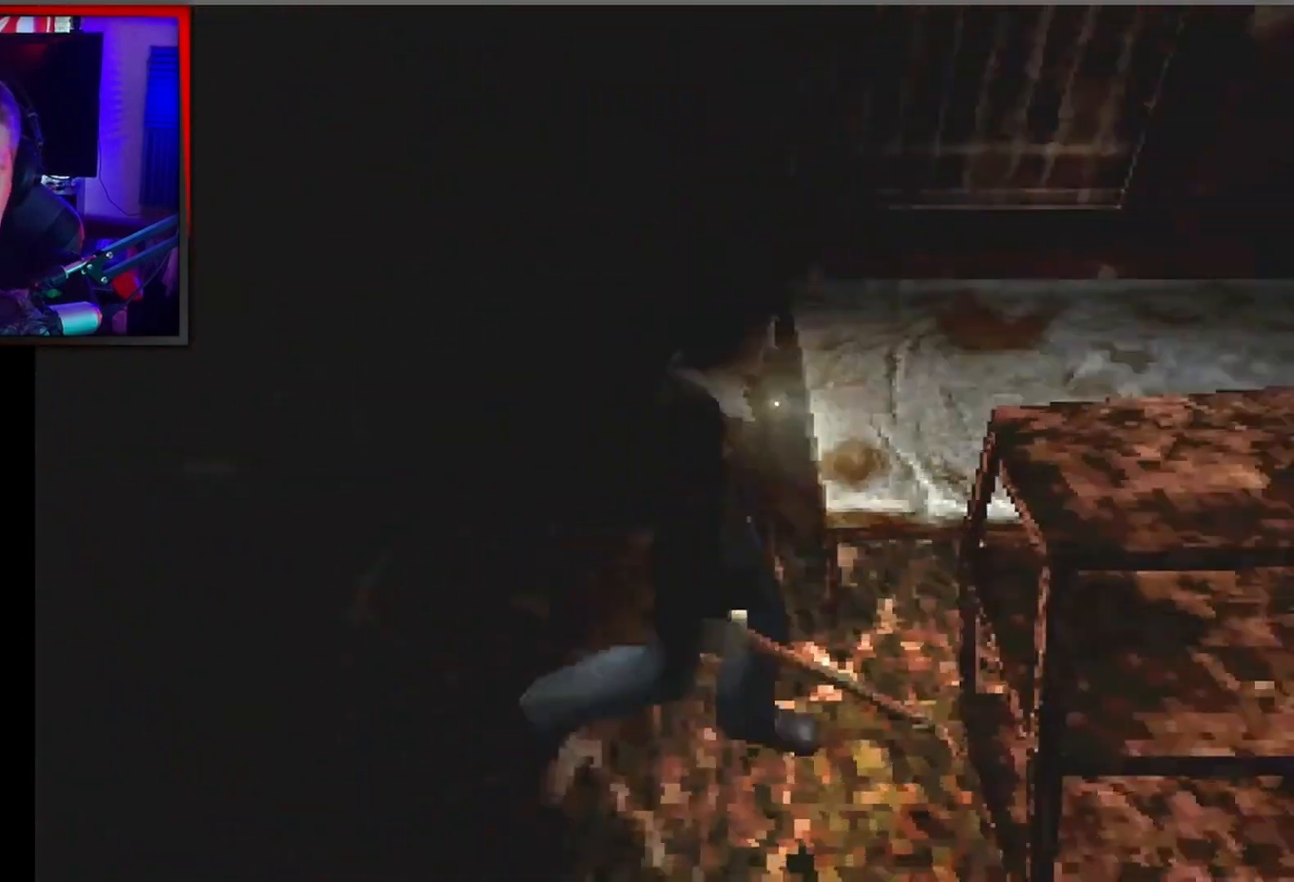
{"buttons": ["DPAD_RIGHT"], "left_stick": "center", "events": [[100, "L2", "down"], [333, "L2", "up"], [367, "DPAD_RIGHT", "down"]]}
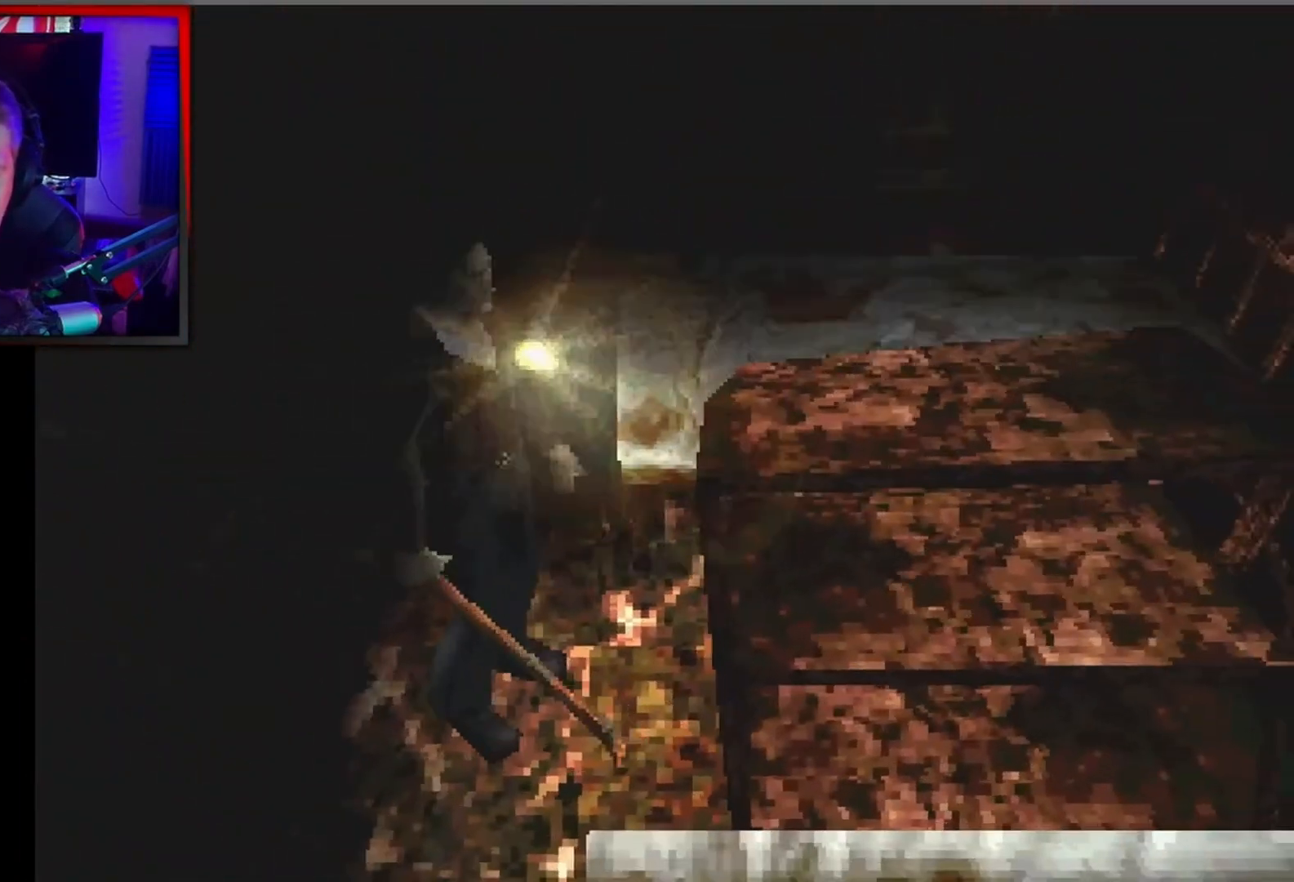
{"buttons": [], "left_stick": "center", "events": [[267, "Y", "down"], [300, "DPAD_RIGHT", "up"], [400, "Y", "up"]]}
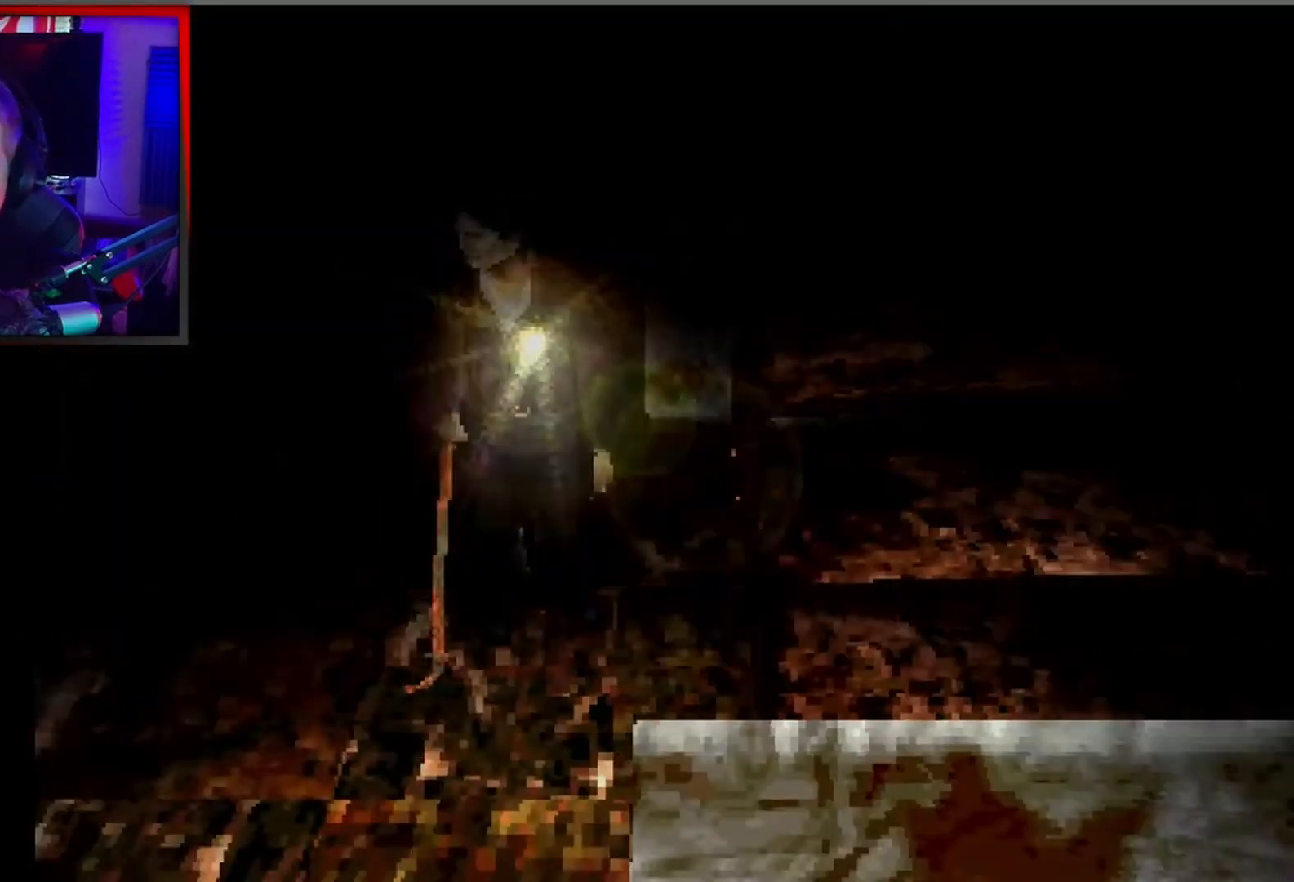
{"buttons": [], "left_stick": "center", "events": []}
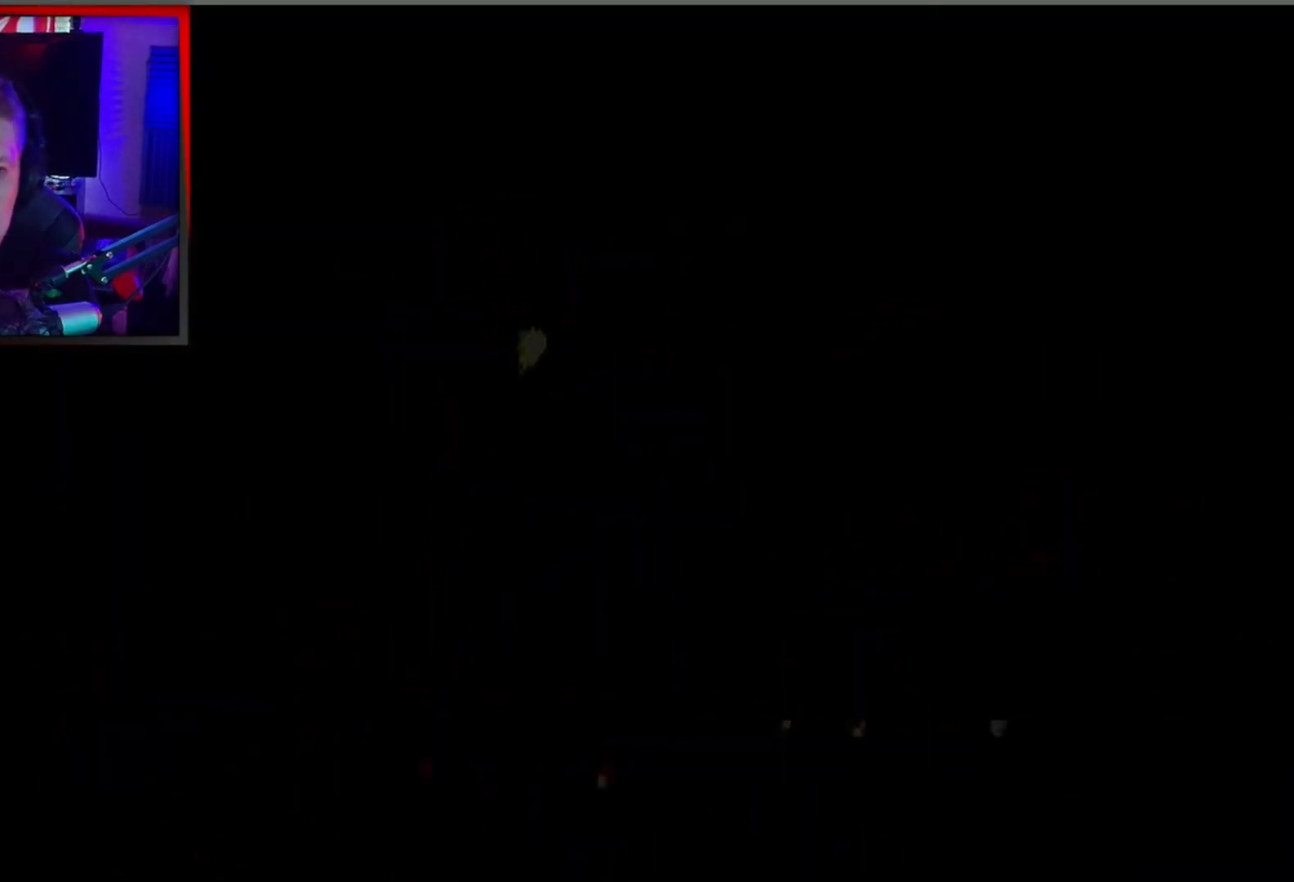
{"buttons": [], "left_stick": "center", "events": []}
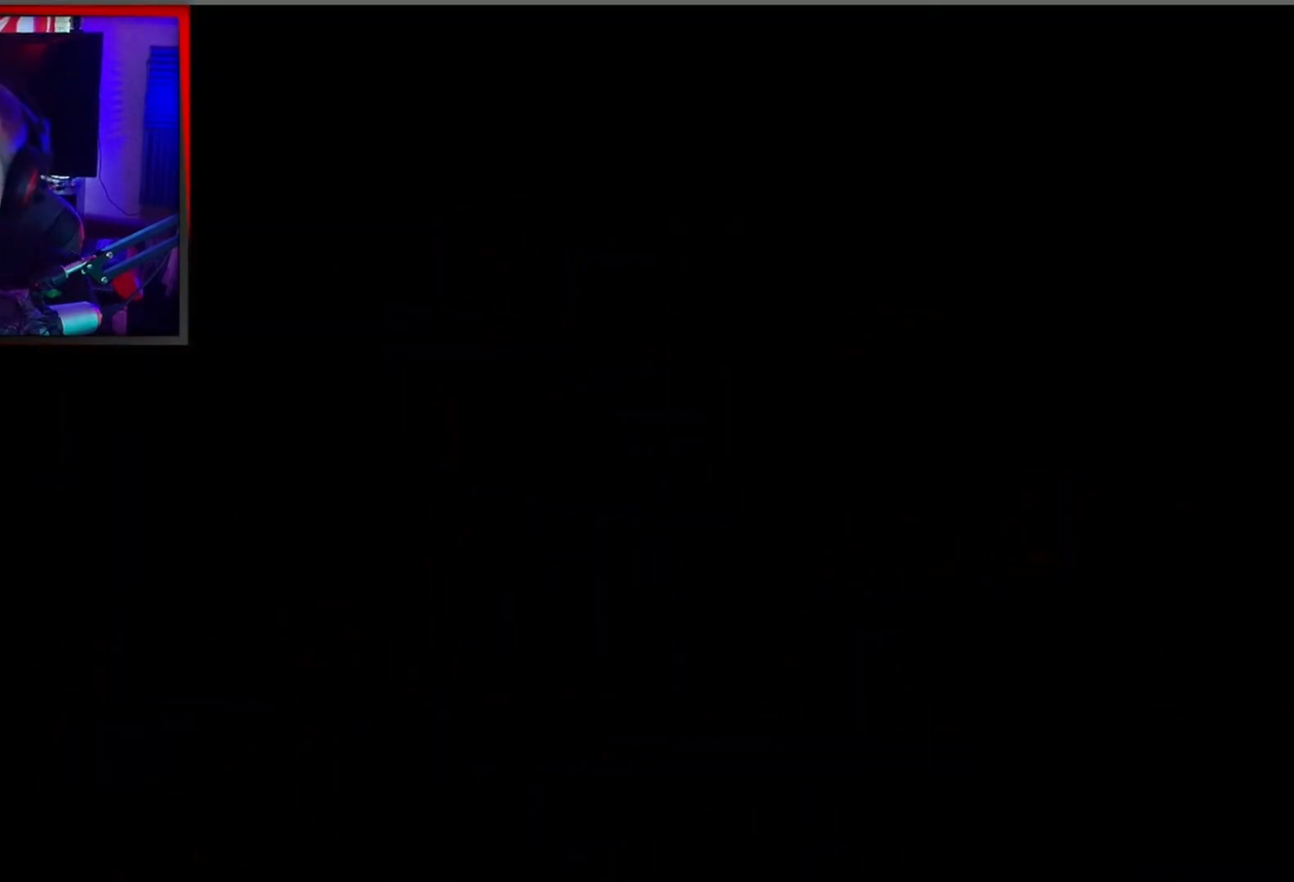
{"buttons": [], "left_stick": "center", "events": []}
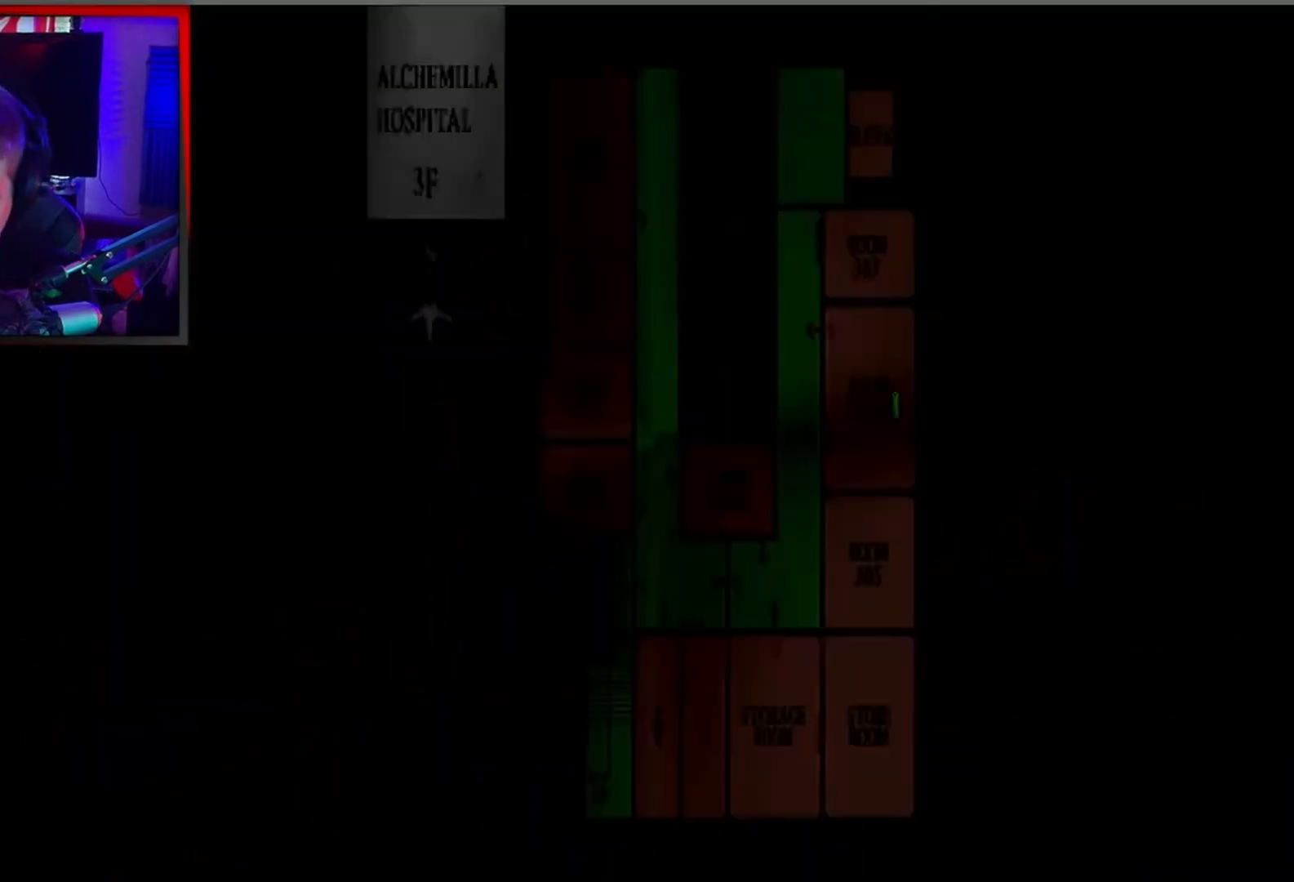
{"buttons": [], "left_stick": "center", "events": []}
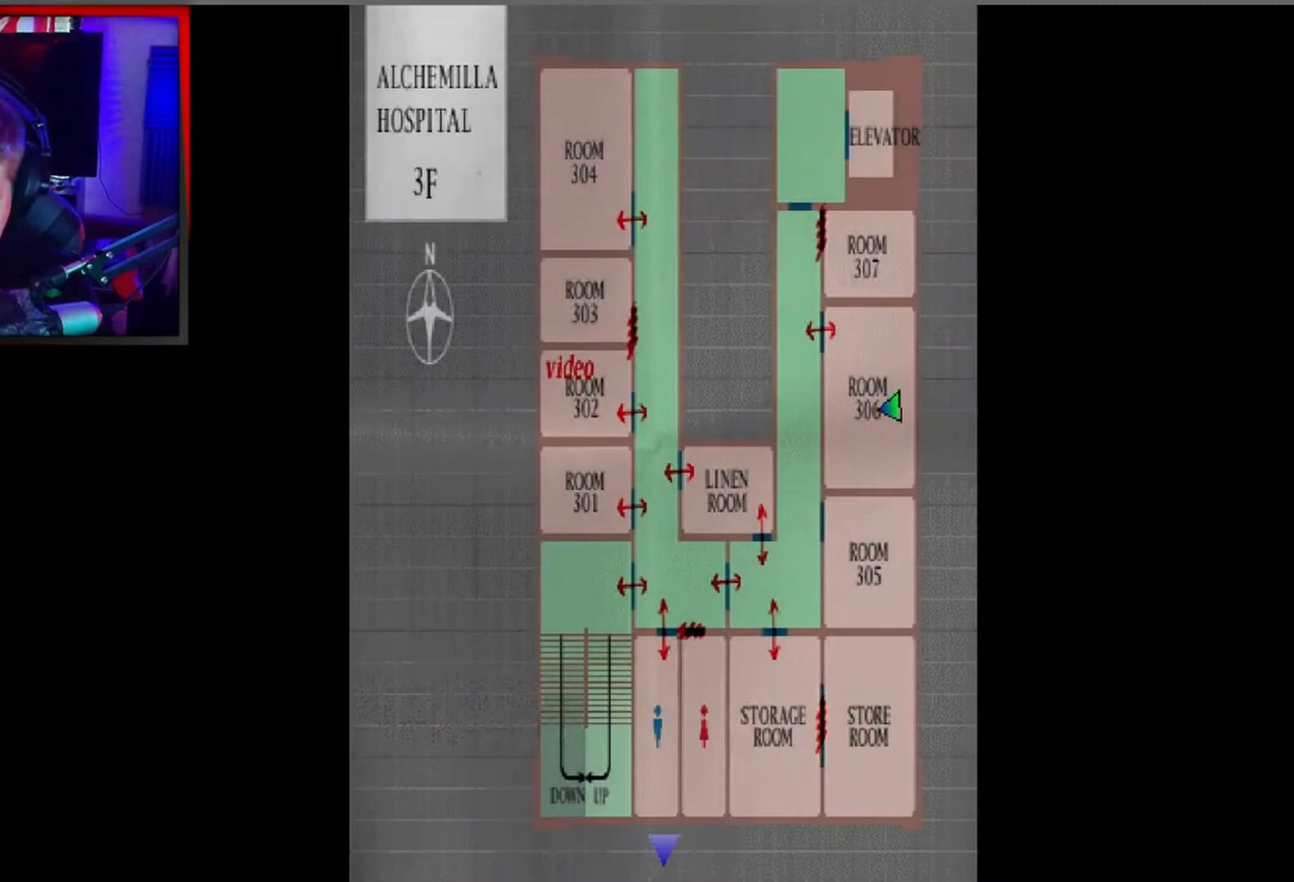
{"buttons": [], "left_stick": "center", "events": [[233, "B", "down"], [367, "B", "up"]]}
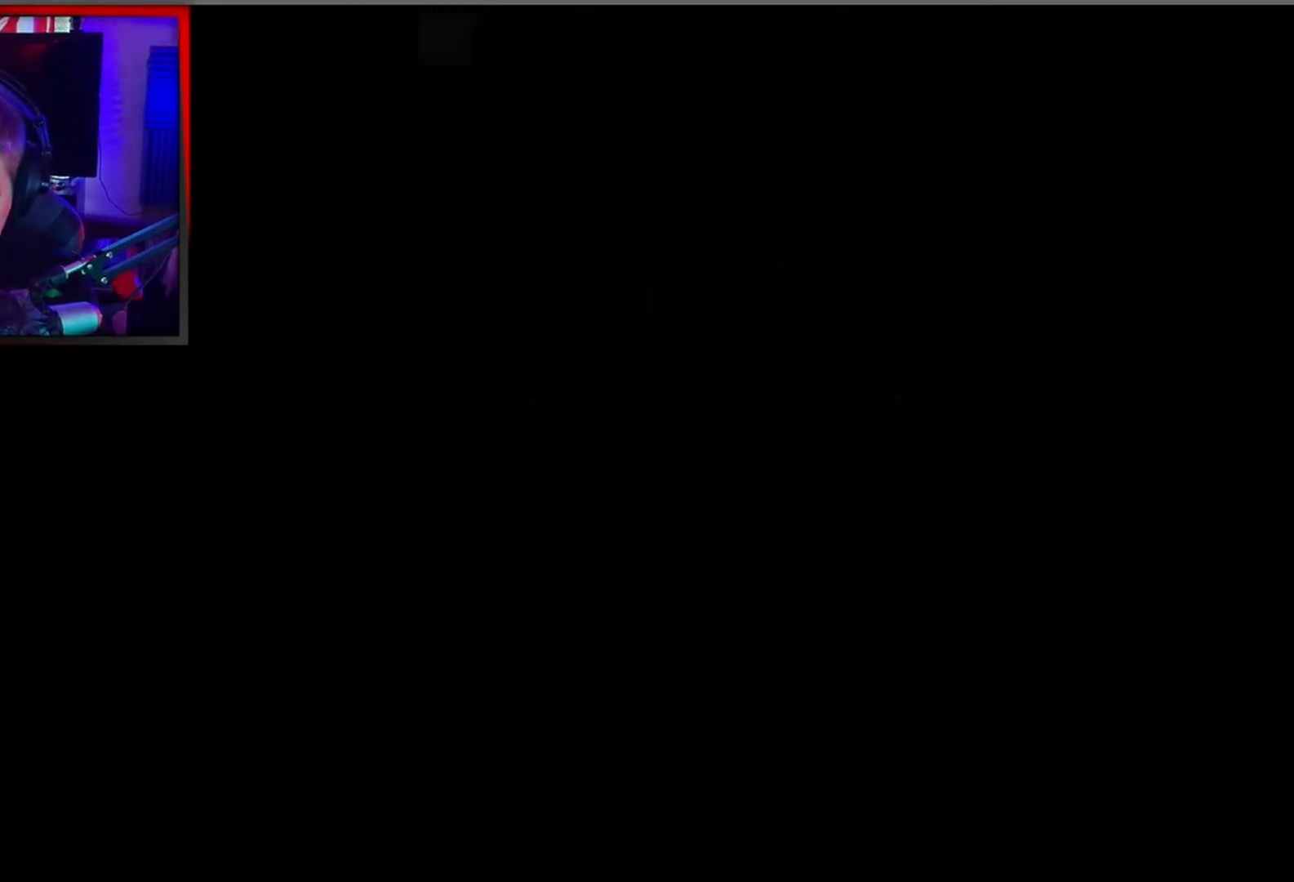
{"buttons": [], "left_stick": "center", "events": []}
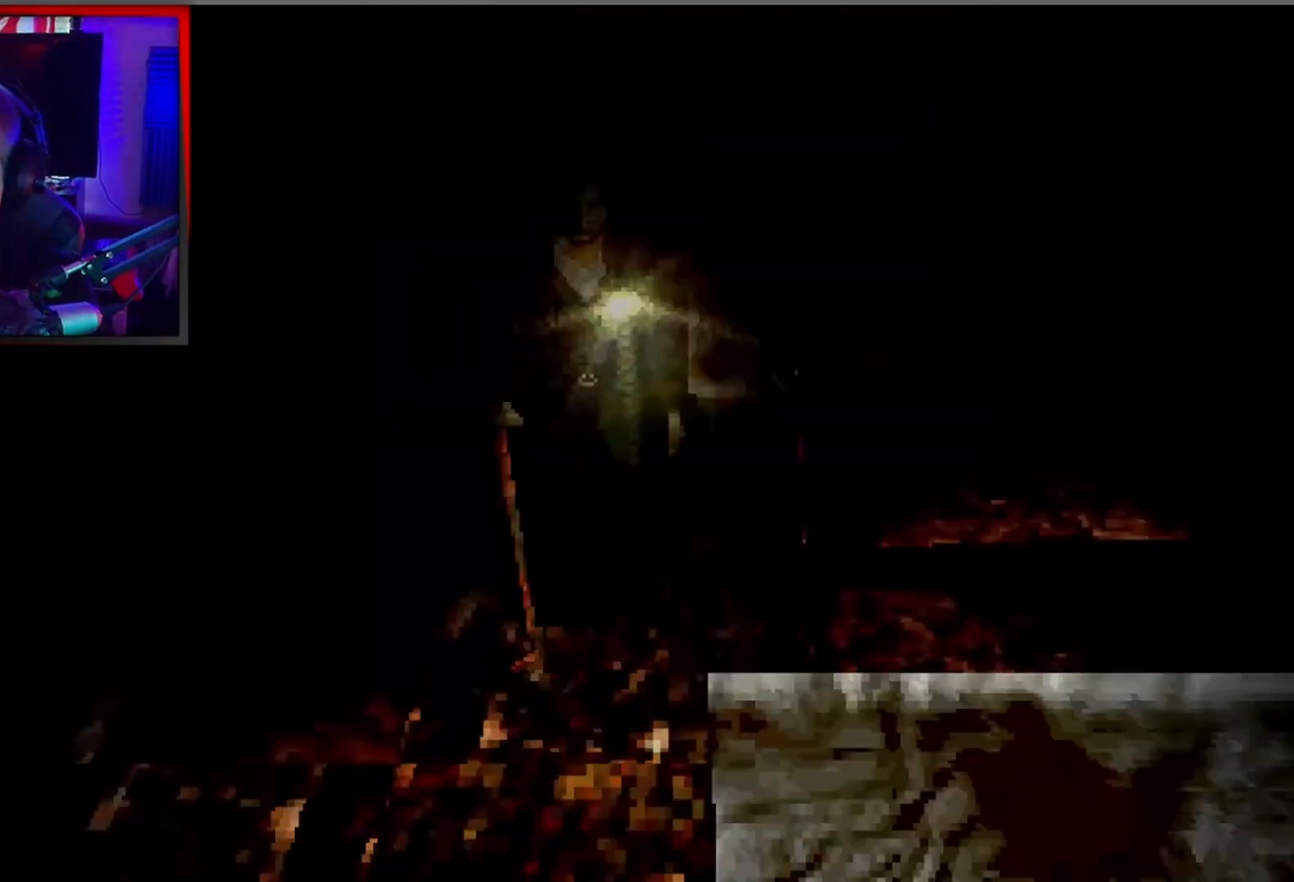
{"buttons": ["X", "L2", "DPAD_UP"], "left_stick": "center", "events": [[200, "X", "down"], [267, "DPAD_UP", "down"], [333, "L2", "down"]]}
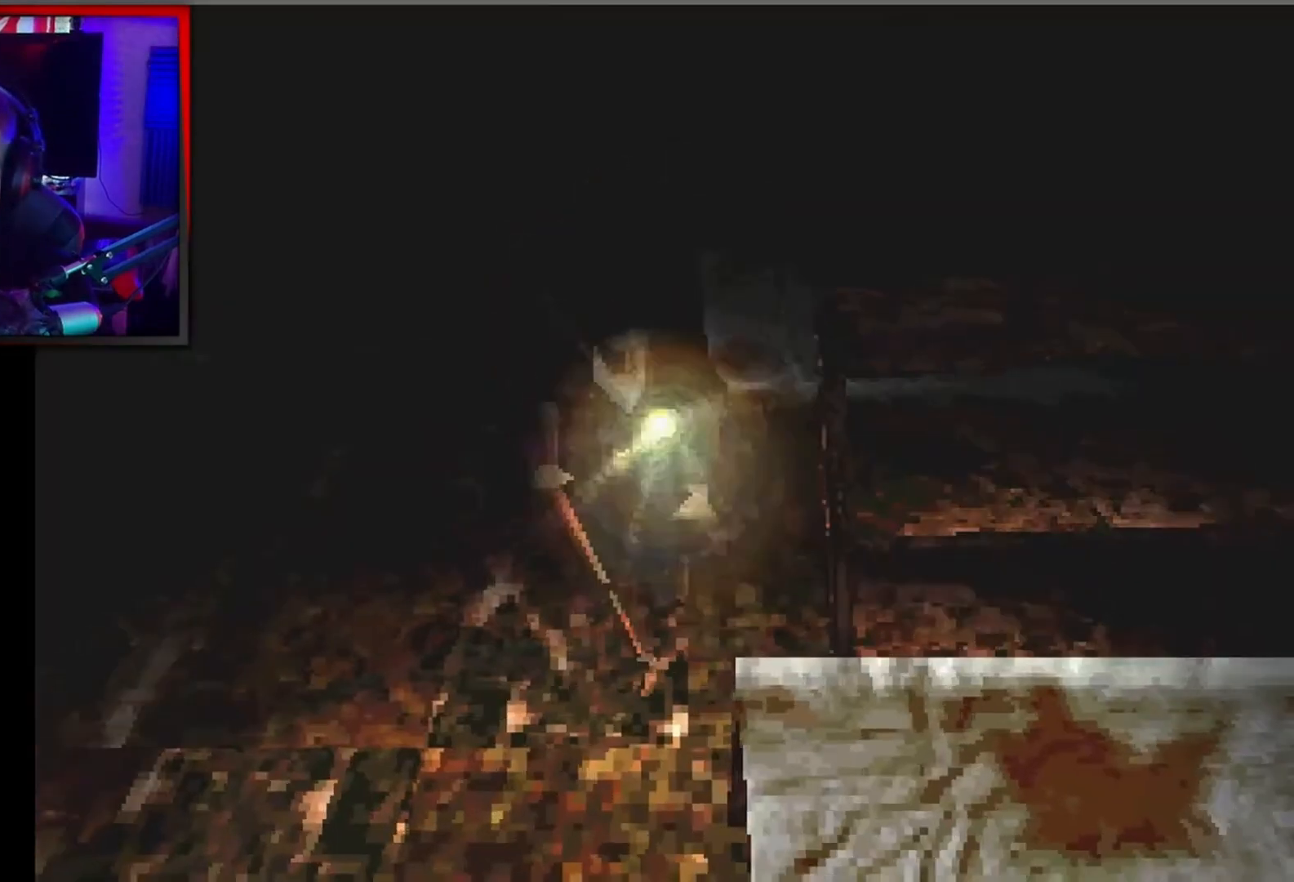
{"buttons": ["X", "DPAD_UP"], "left_stick": "center", "events": [[367, "L2", "up"]]}
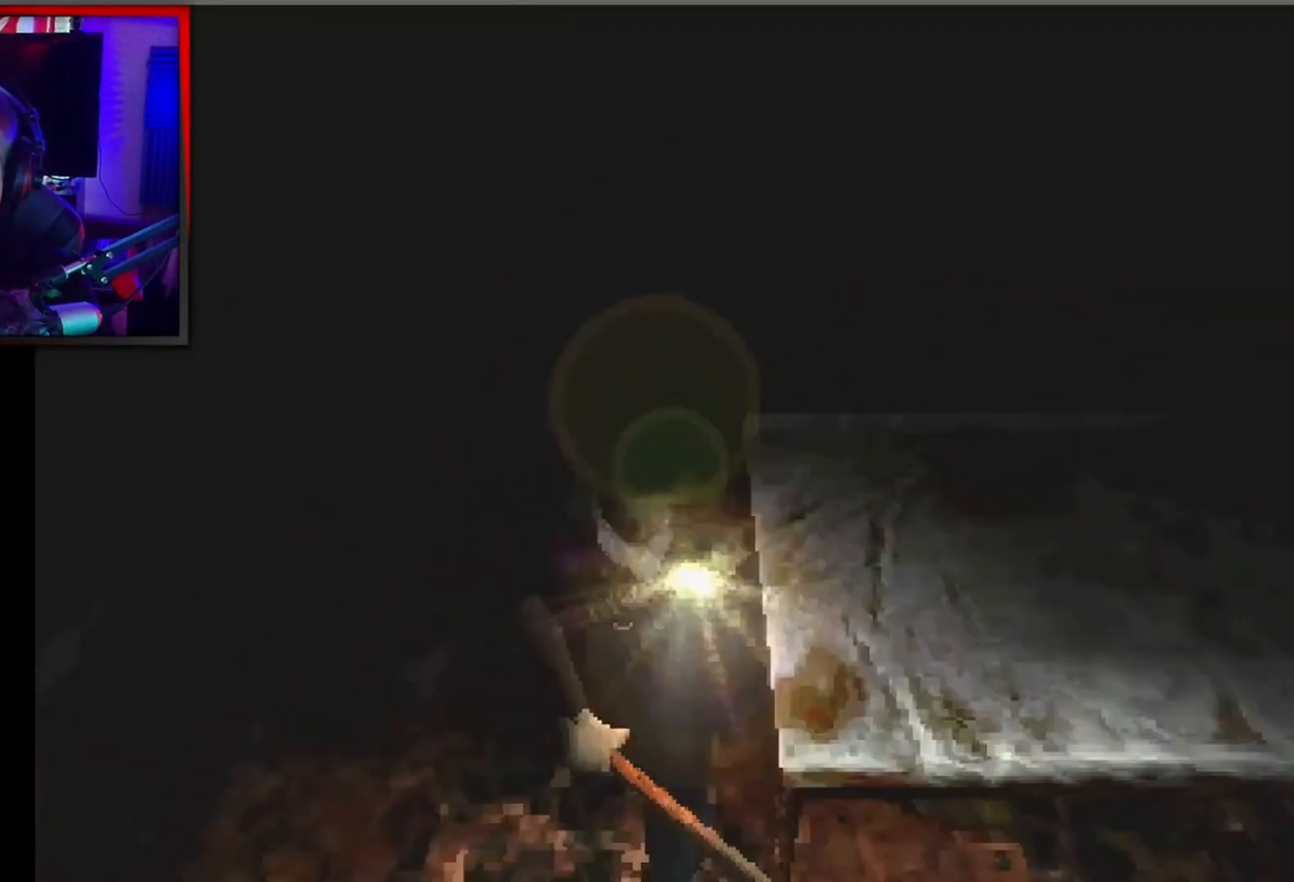
{"buttons": [], "left_stick": "center", "events": [[267, "DPAD_RIGHT", "down"], [400, "DPAD_RIGHT", "up"], [500, "DPAD_UP", "up"], [500, "X", "up"]]}
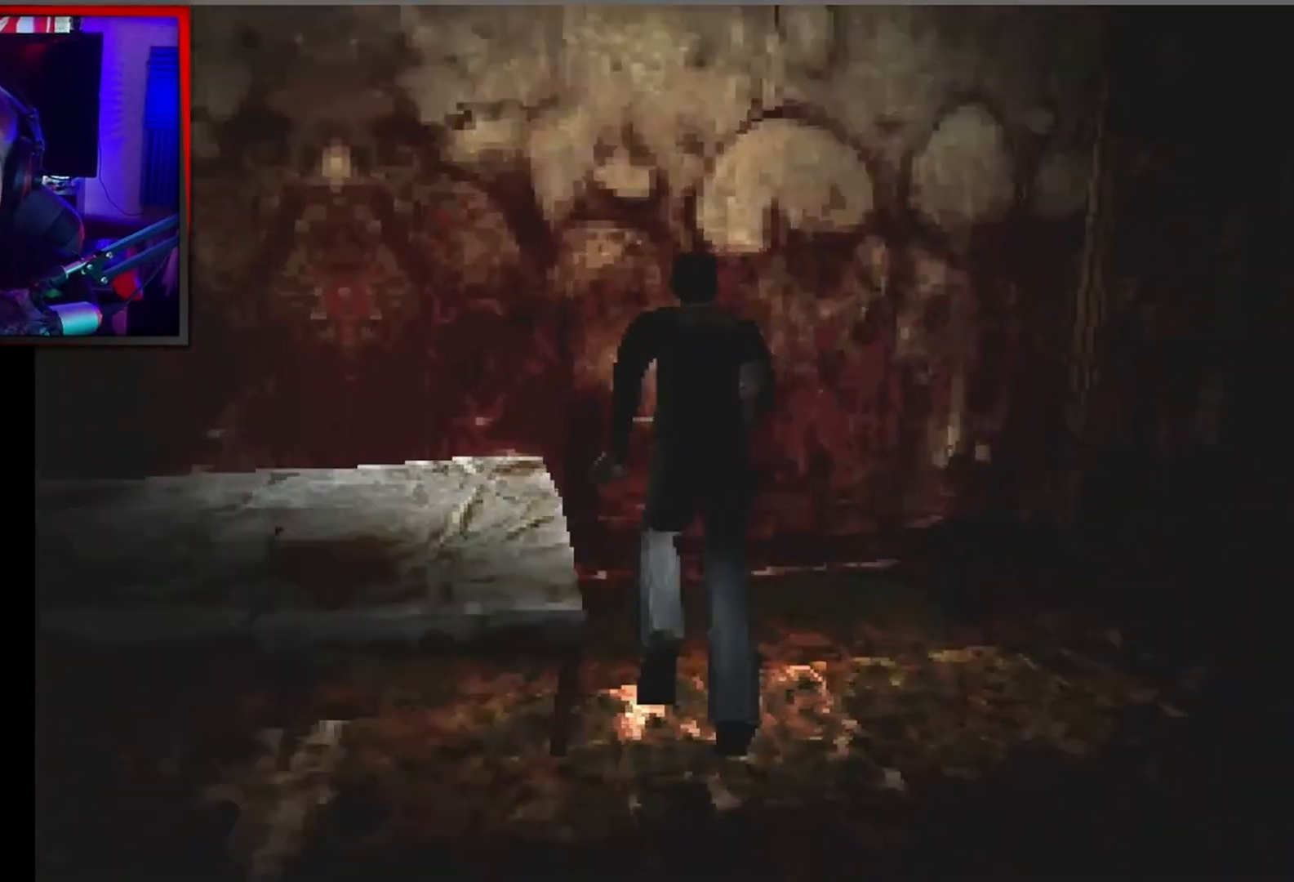
{"buttons": ["DPAD_RIGHT"], "left_stick": "center", "events": [[267, "DPAD_RIGHT", "down"]]}
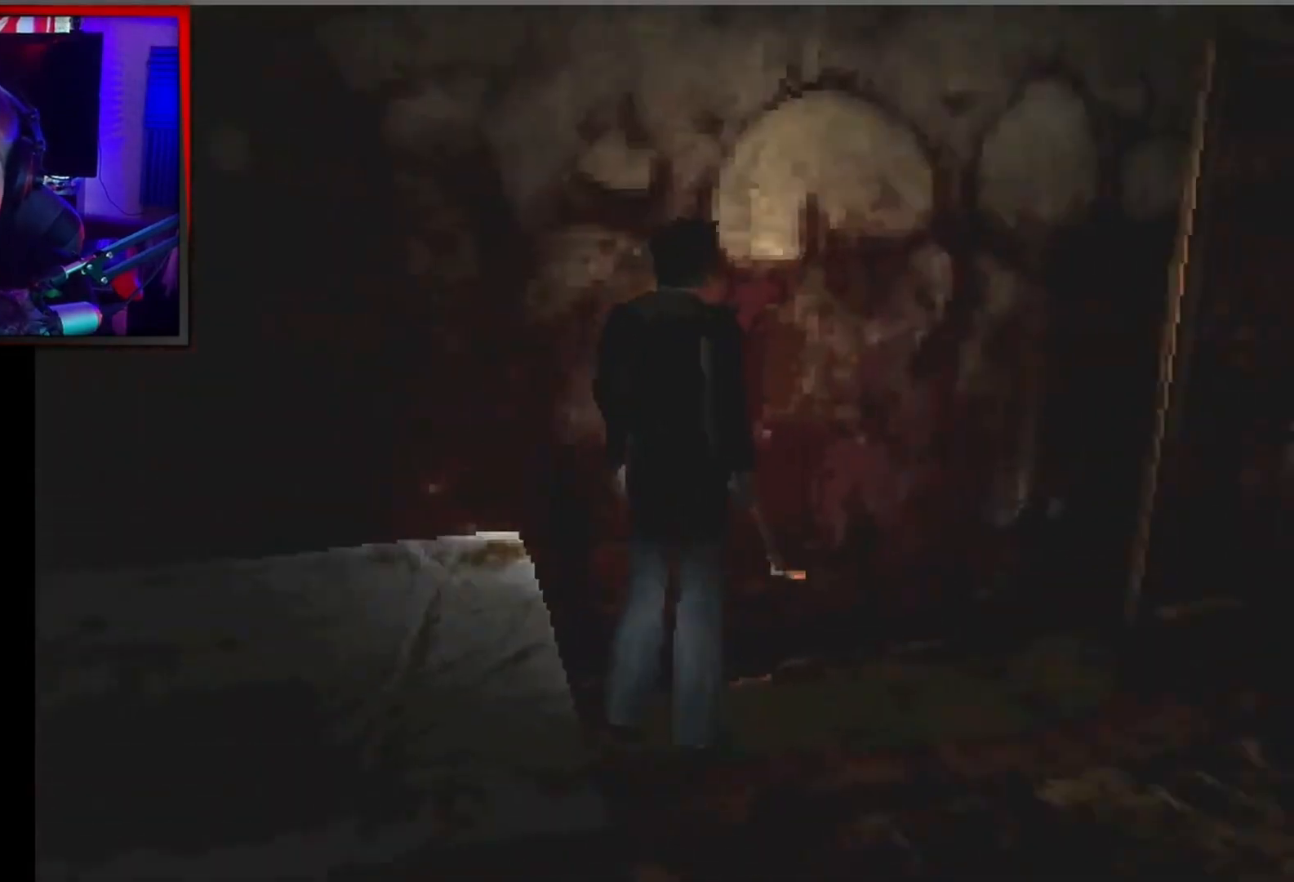
{"buttons": ["DPAD_UP", "DPAD_LEFT"], "left_stick": "center", "events": [[300, "DPAD_RIGHT", "up"], [333, "DPAD_LEFT", "down"], [333, "DPAD_UP", "down"]]}
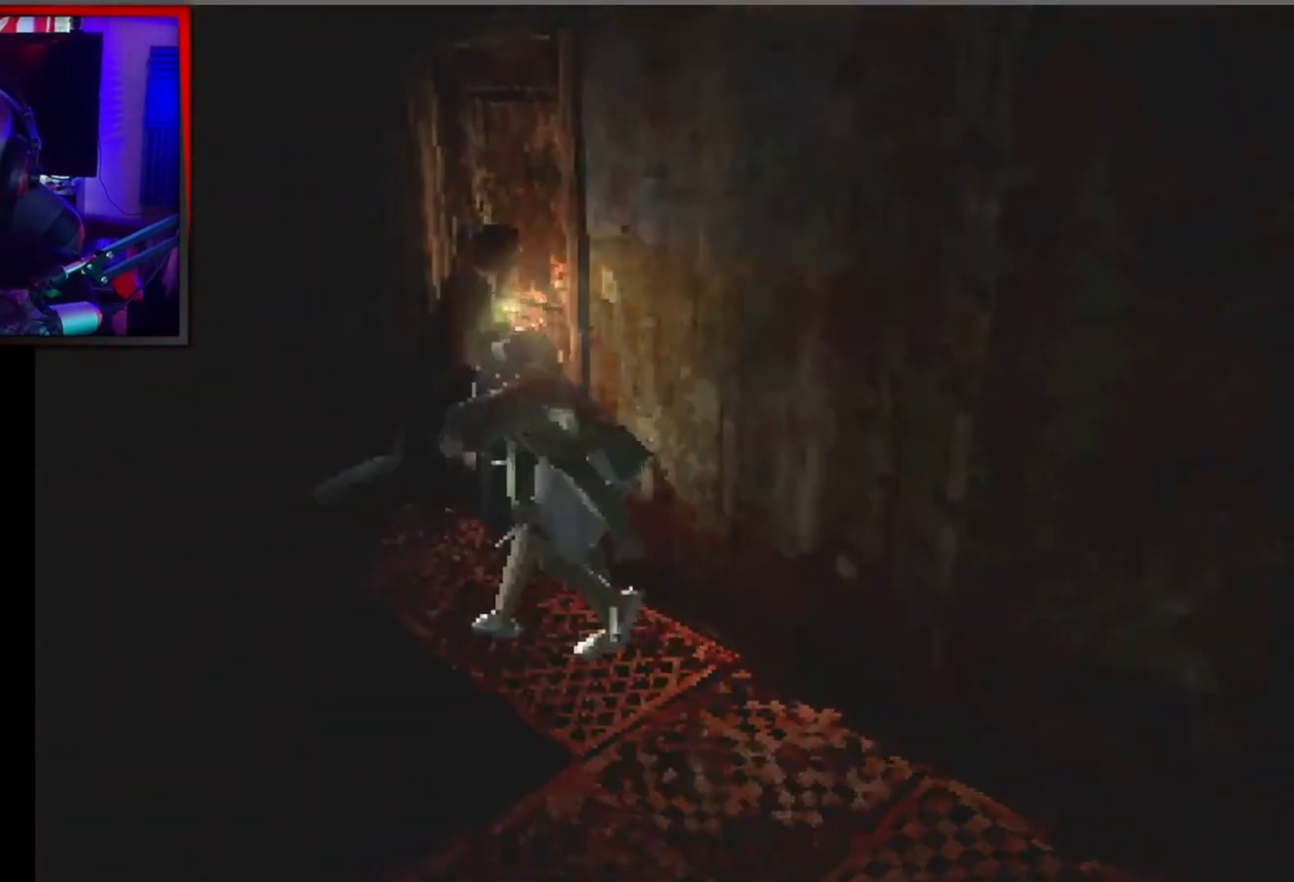
{"buttons": ["DPAD_LEFT"], "left_stick": "center", "events": [[167, "DPAD_UP", "up"]]}
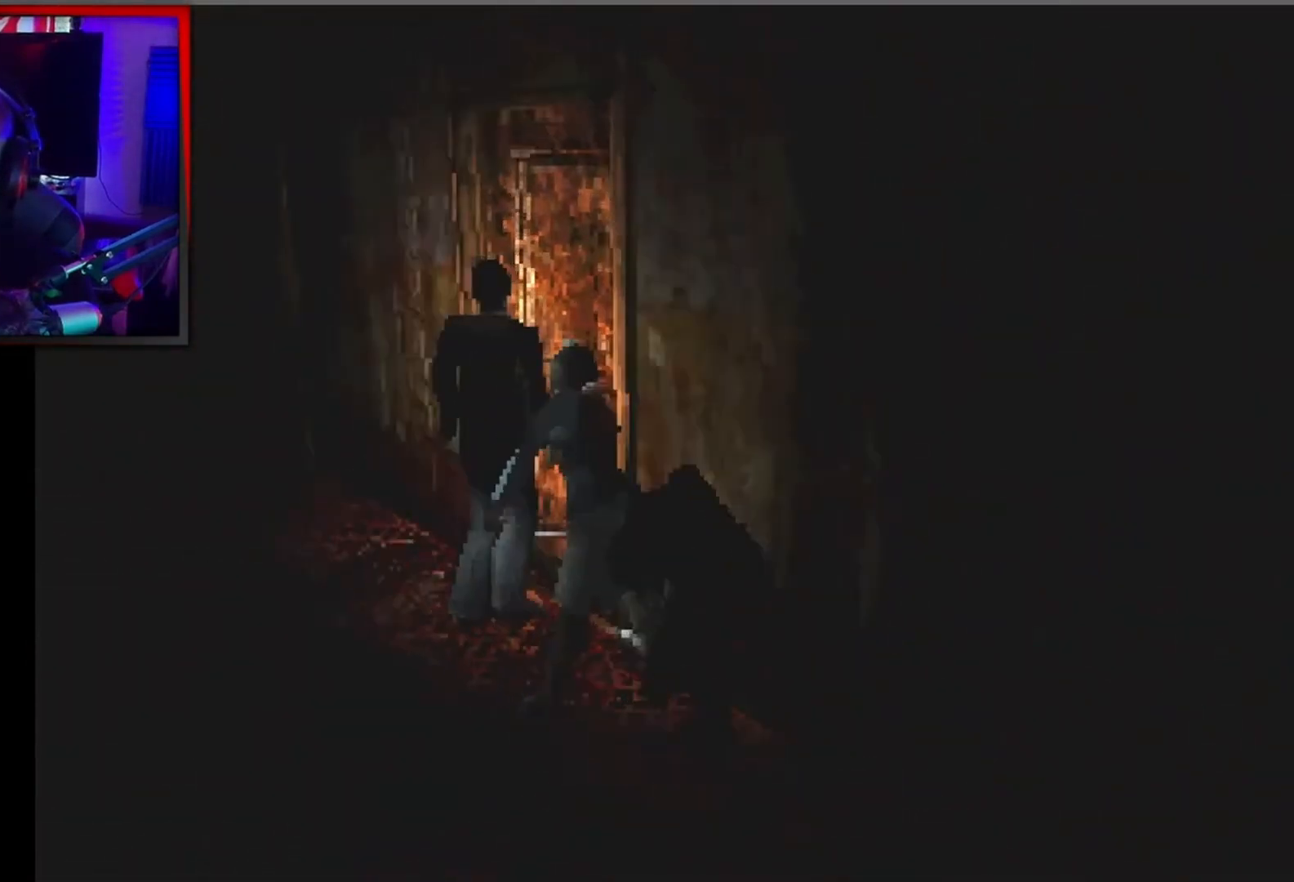
{"buttons": ["X", "DPAD_UP", "DPAD_LEFT"], "left_stick": "center", "events": [[200, "DPAD_UP", "down"], [200, "X", "down"], [233, "DPAD_LEFT", "up"], [433, "DPAD_LEFT", "down"]]}
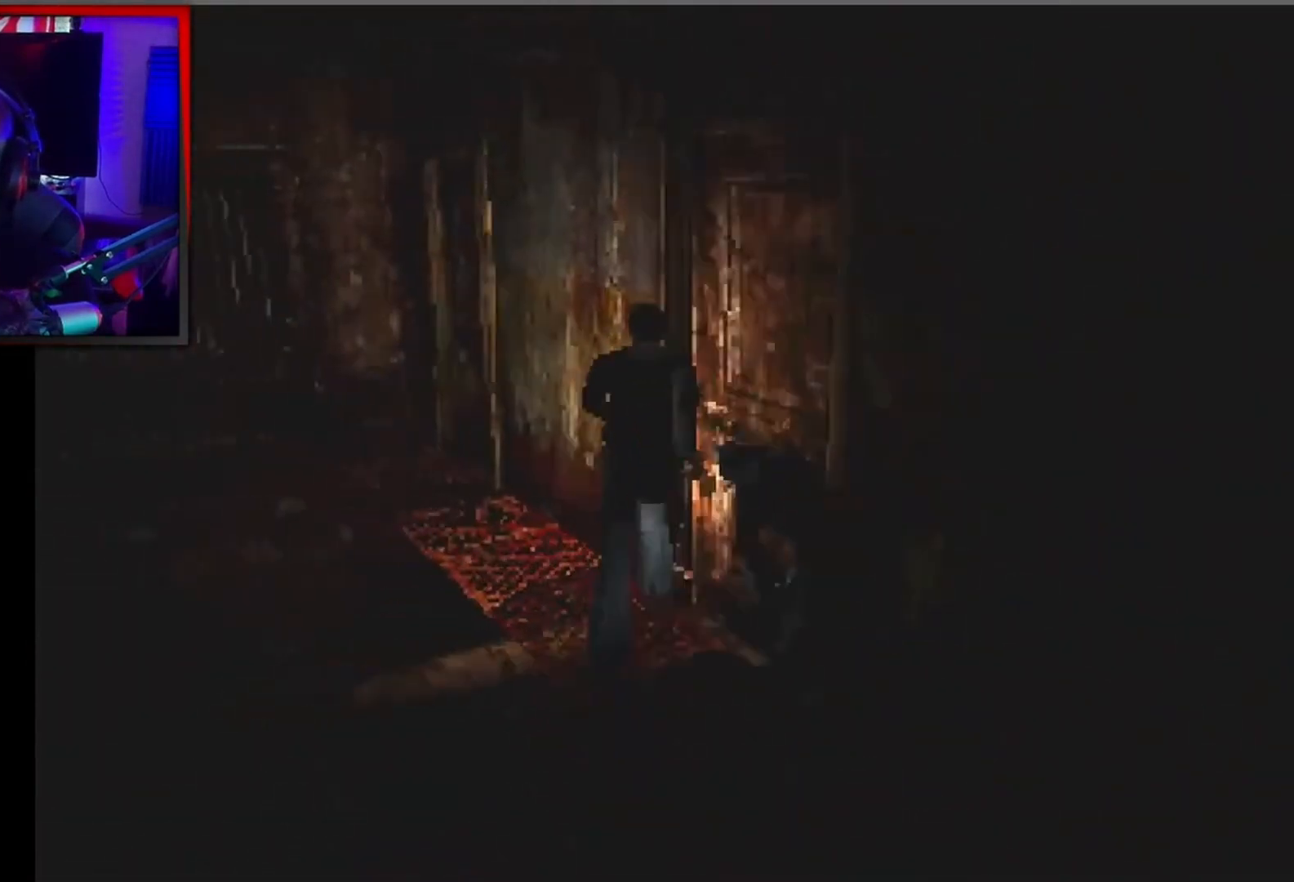
{"buttons": ["X", "DPAD_UP", "DPAD_LEFT"], "left_stick": "center", "events": [[67, "DPAD_LEFT", "up"], [233, "DPAD_LEFT", "down"]]}
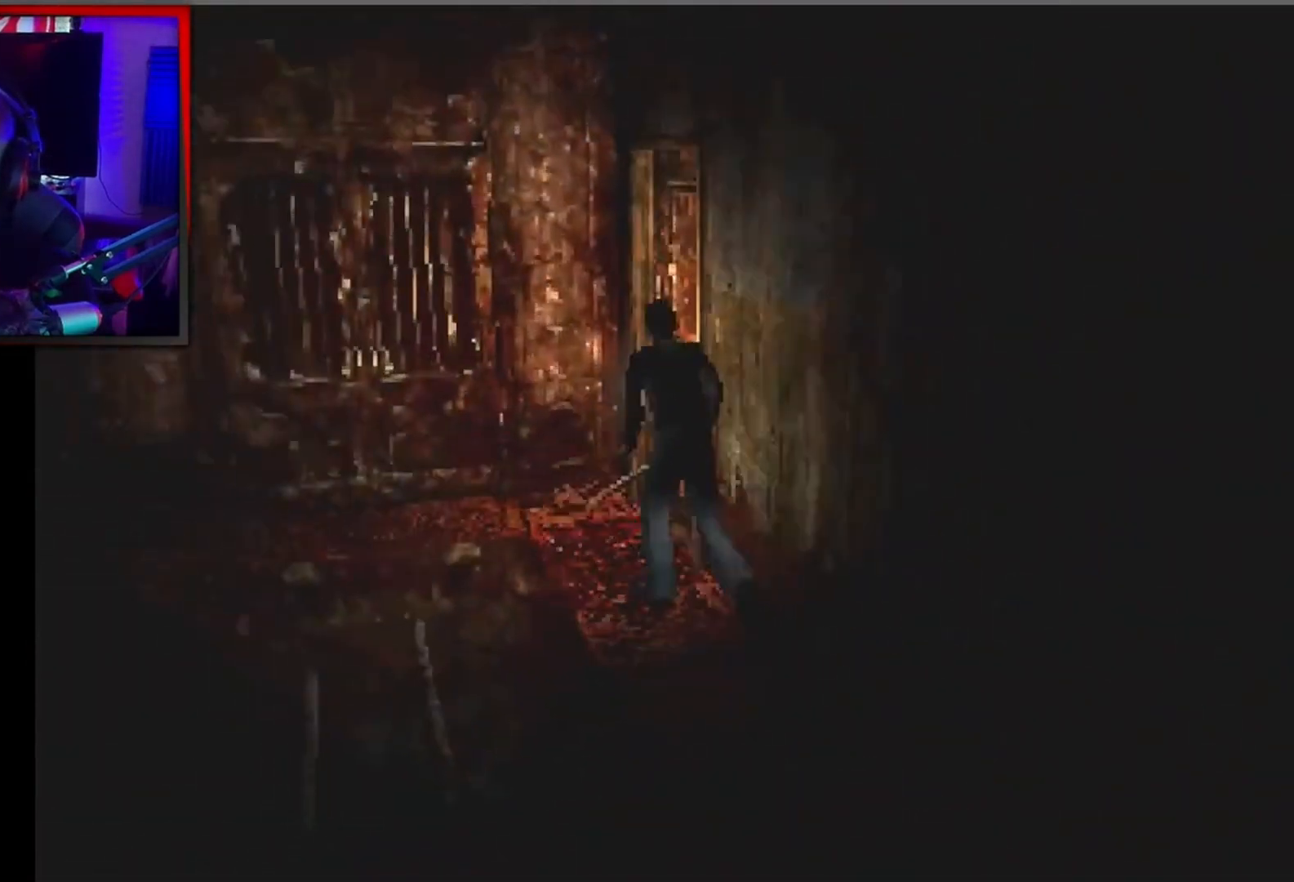
{"buttons": ["X", "DPAD_UP", "DPAD_LEFT"], "left_stick": "center", "events": []}
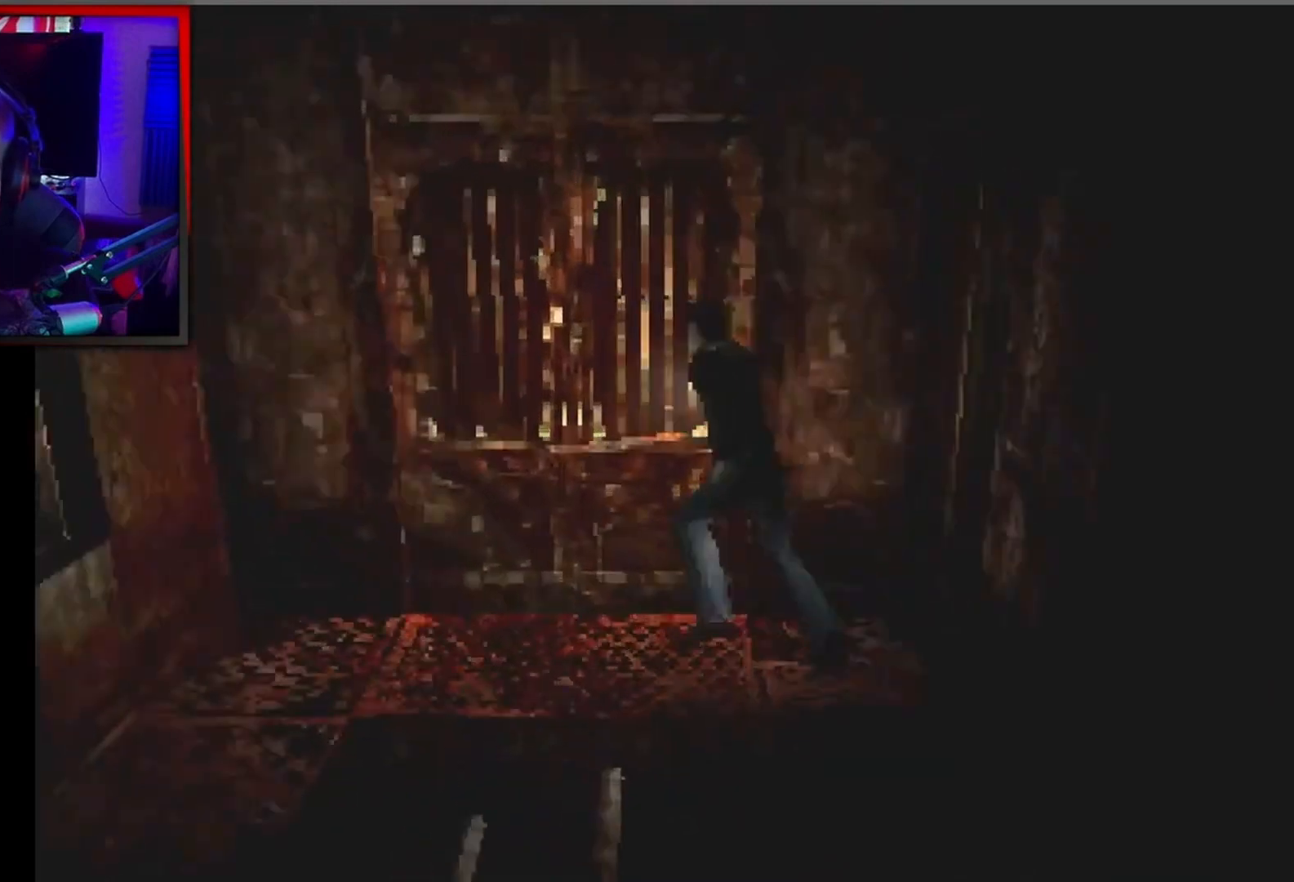
{"buttons": ["X", "DPAD_UP", "DPAD_LEFT"], "left_stick": "center", "events": []}
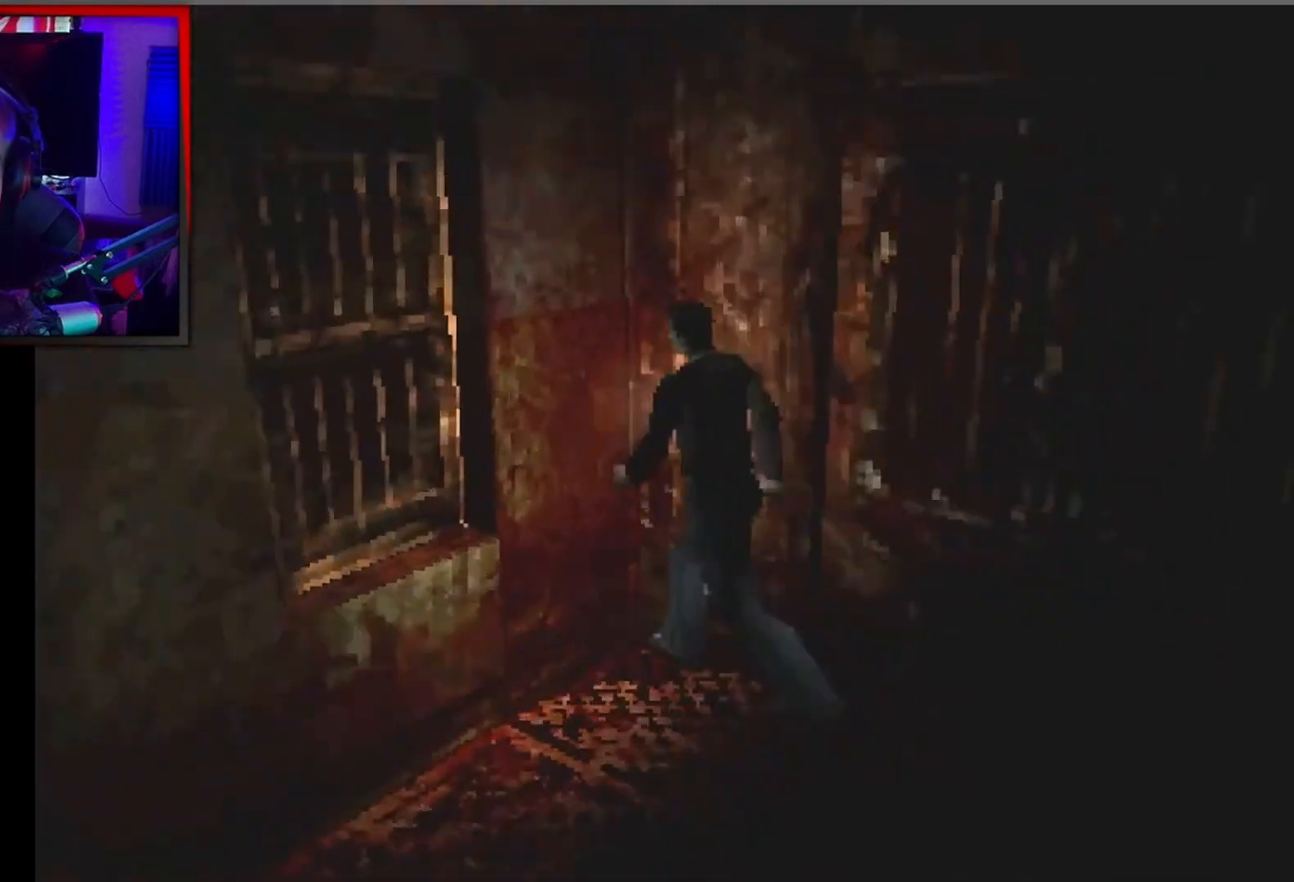
{"buttons": ["X", "DPAD_UP", "DPAD_LEFT"], "left_stick": "center", "events": []}
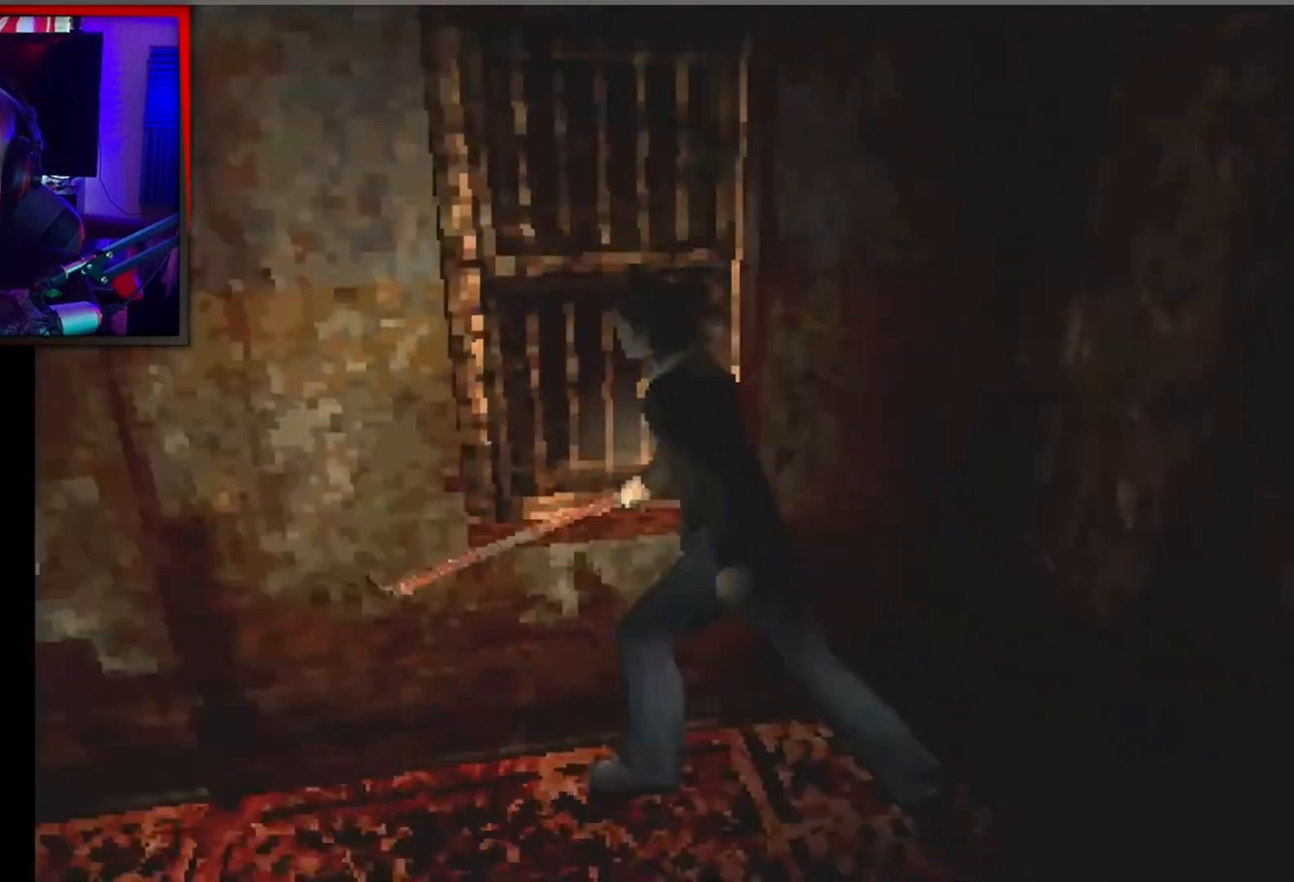
{"buttons": ["X", "DPAD_UP"], "left_stick": "center", "events": [[33, "DPAD_LEFT", "up"], [300, "DPAD_LEFT", "down"], [467, "DPAD_LEFT", "up"]]}
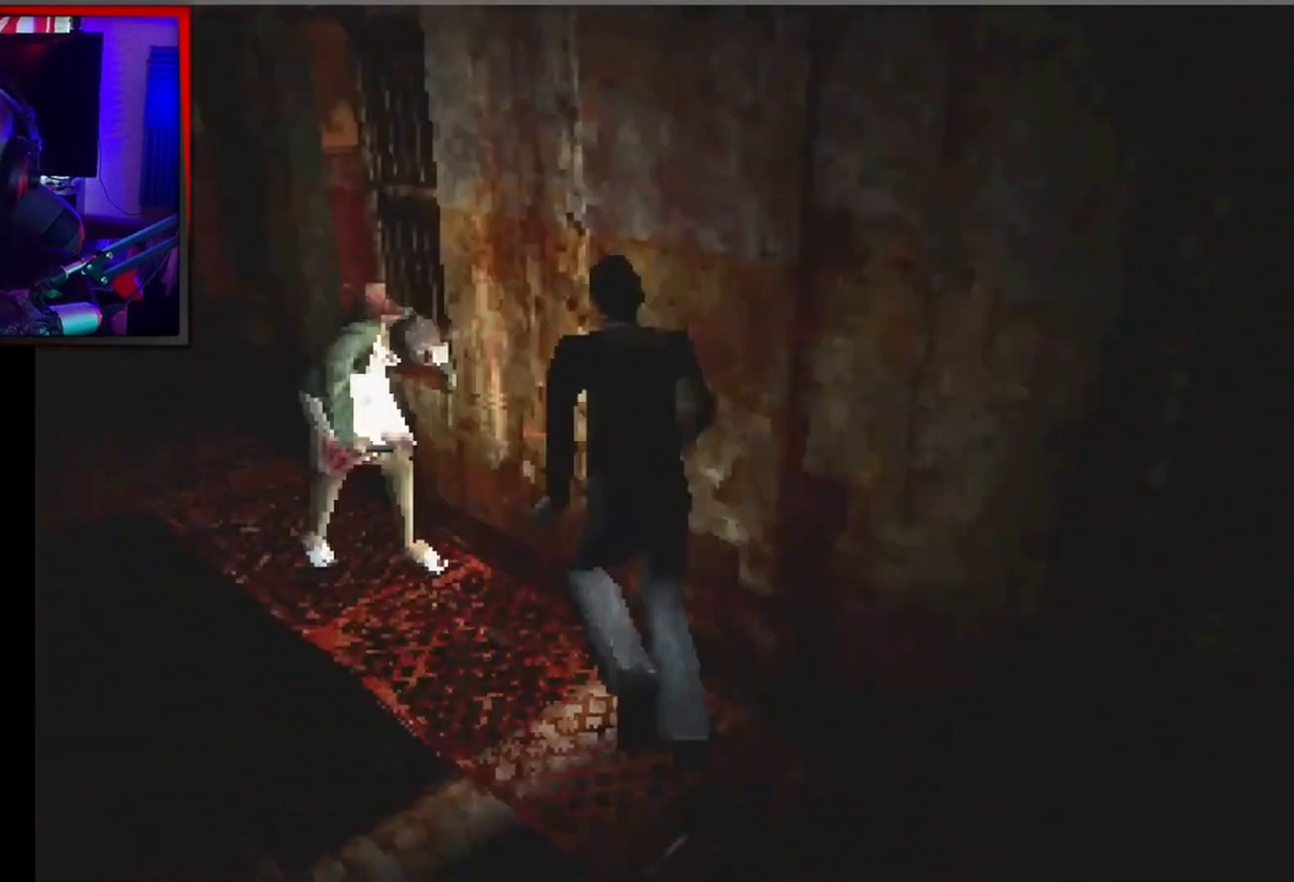
{"buttons": ["X", "DPAD_UP", "DPAD_LEFT"], "left_stick": "center", "events": [[300, "DPAD_LEFT", "down"]]}
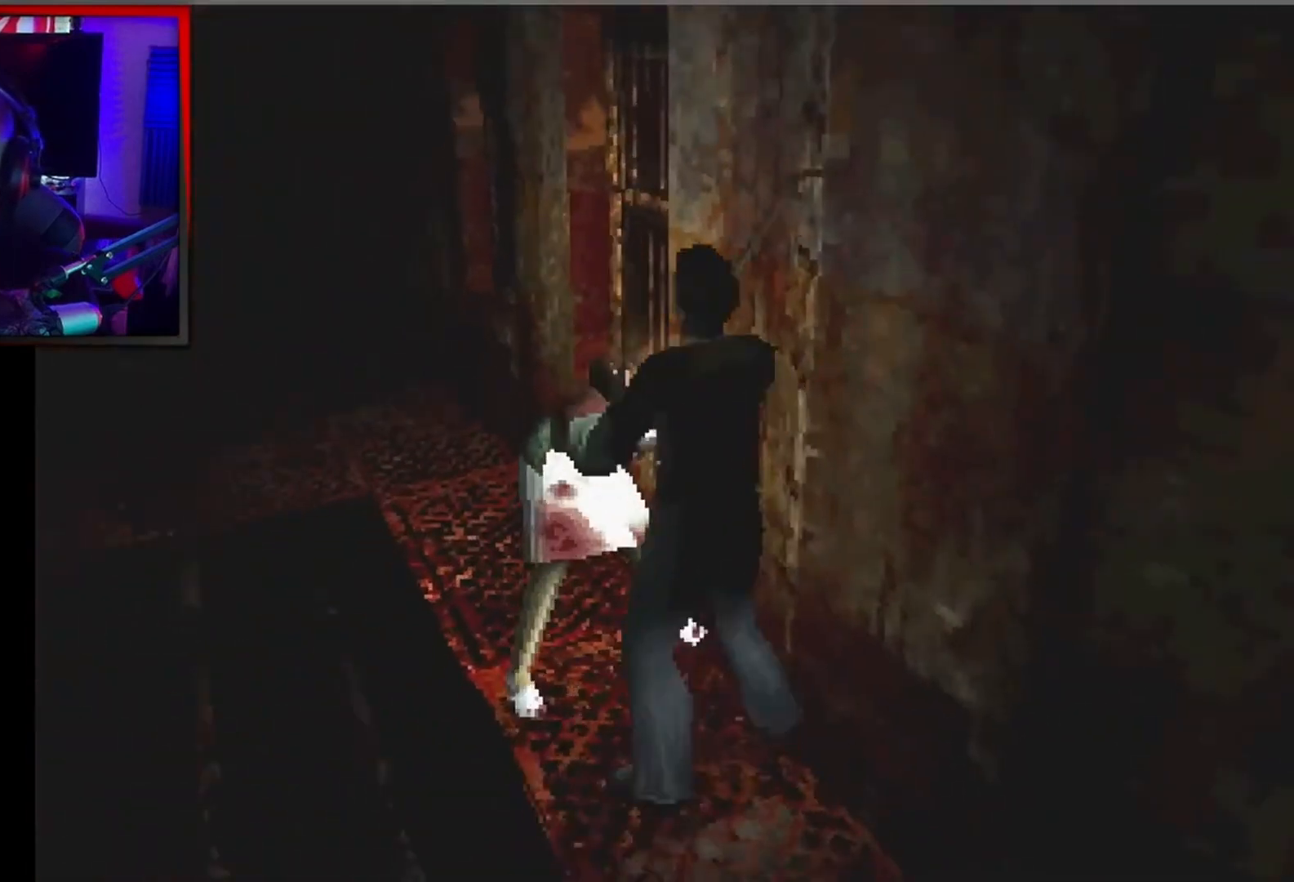
{"buttons": ["R2"], "left_stick": "center", "events": [[67, "X", "up"], [100, "DPAD_LEFT", "up"], [100, "R2", "down"], [200, "A", "down"], [300, "DPAD_UP", "up"], [333, "A", "up"], [400, "A", "down"], [500, "A", "up"]]}
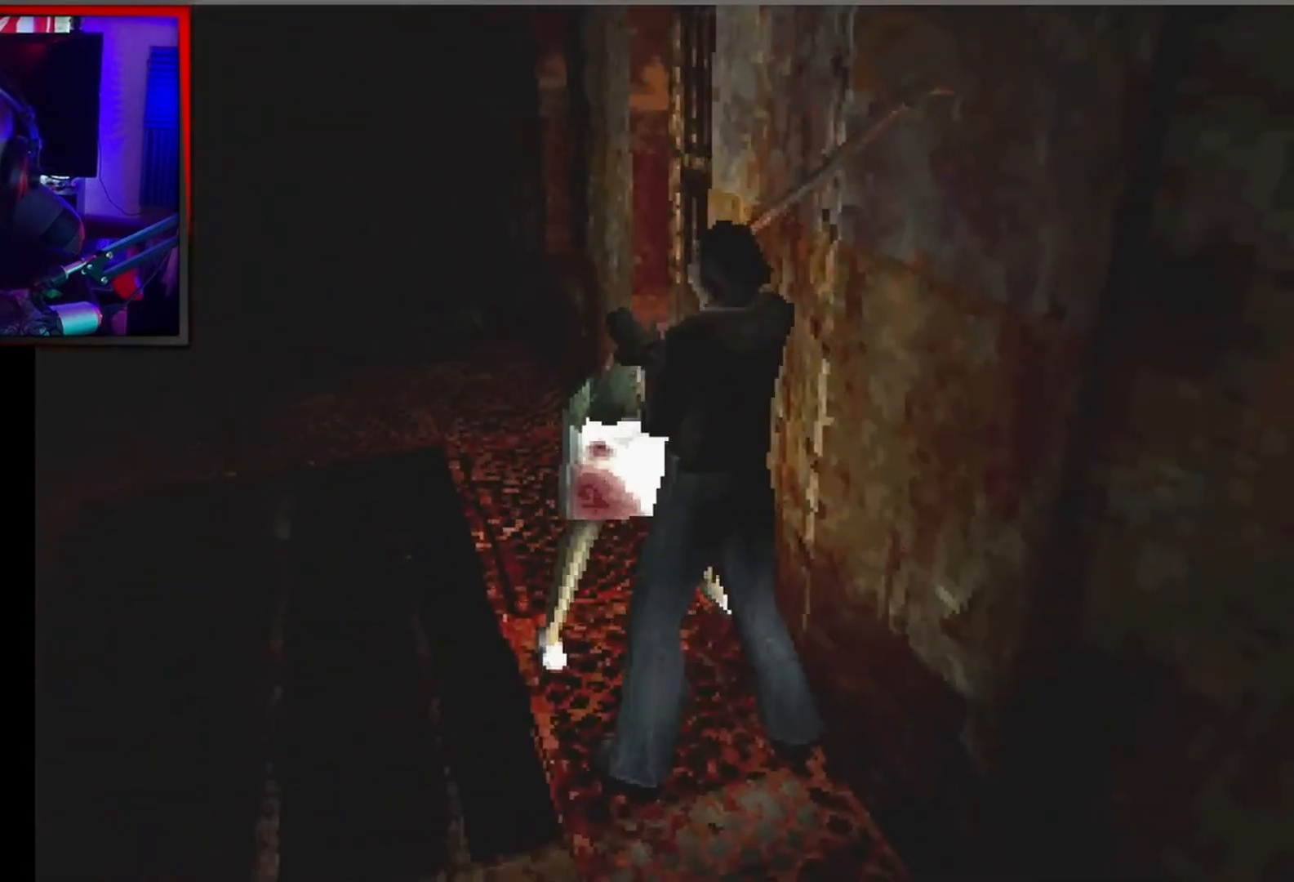
{"buttons": ["X", "DPAD_UP"], "left_stick": "center", "events": [[33, "DPAD_LEFT", "down"], [67, "A", "down"], [100, "DPAD_UP", "down"], [133, "DPAD_LEFT", "up"], [200, "A", "up"], [200, "DPAD_UP", "up"], [200, "R2", "up"], [267, "DPAD_UP", "down"], [267, "X", "down"], [367, "DPAD_UP", "up"], [433, "DPAD_UP", "down"]]}
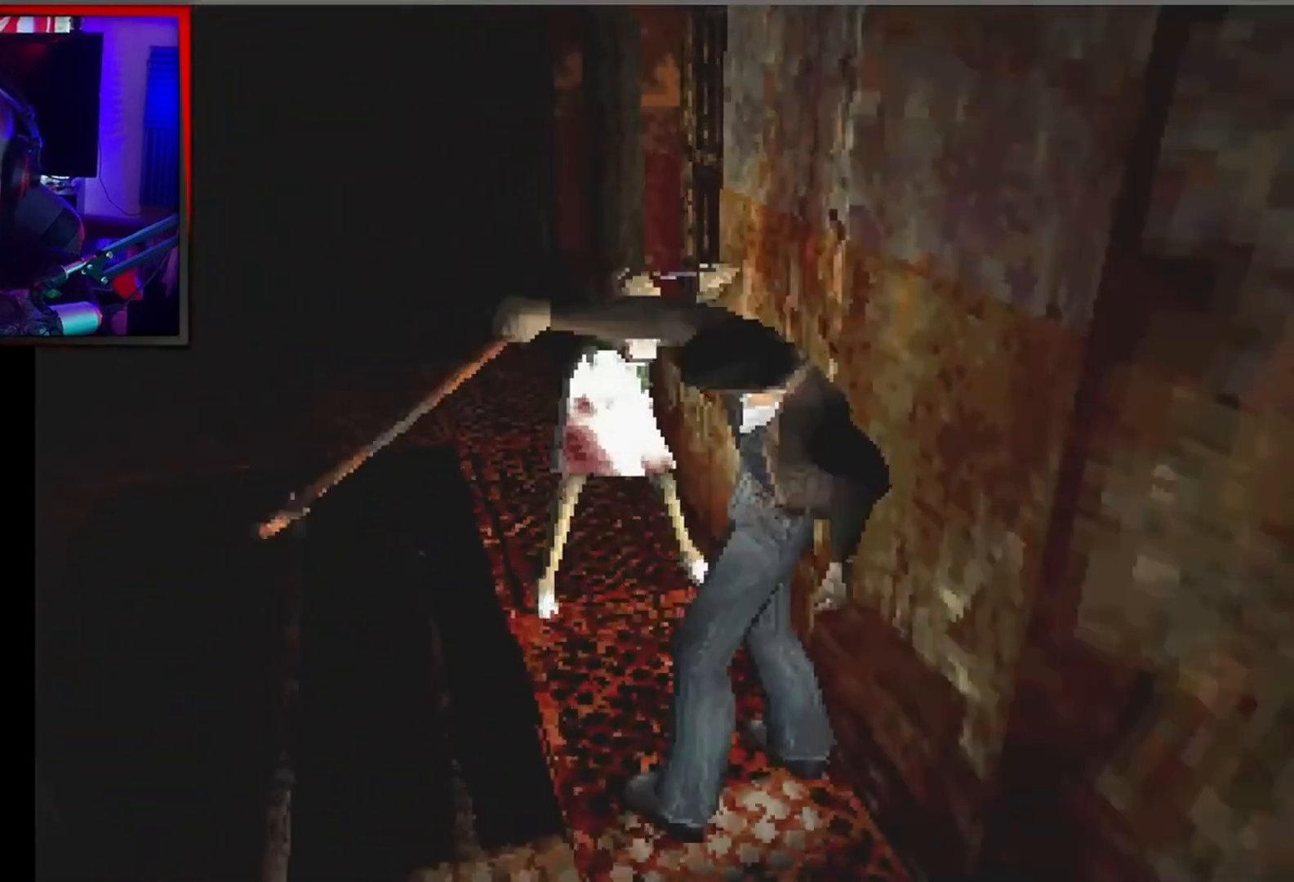
{"buttons": ["DPAD_UP"], "left_stick": "center", "events": [[367, "DPAD_UP", "up"], [367, "X", "up"], [467, "DPAD_UP", "down"]]}
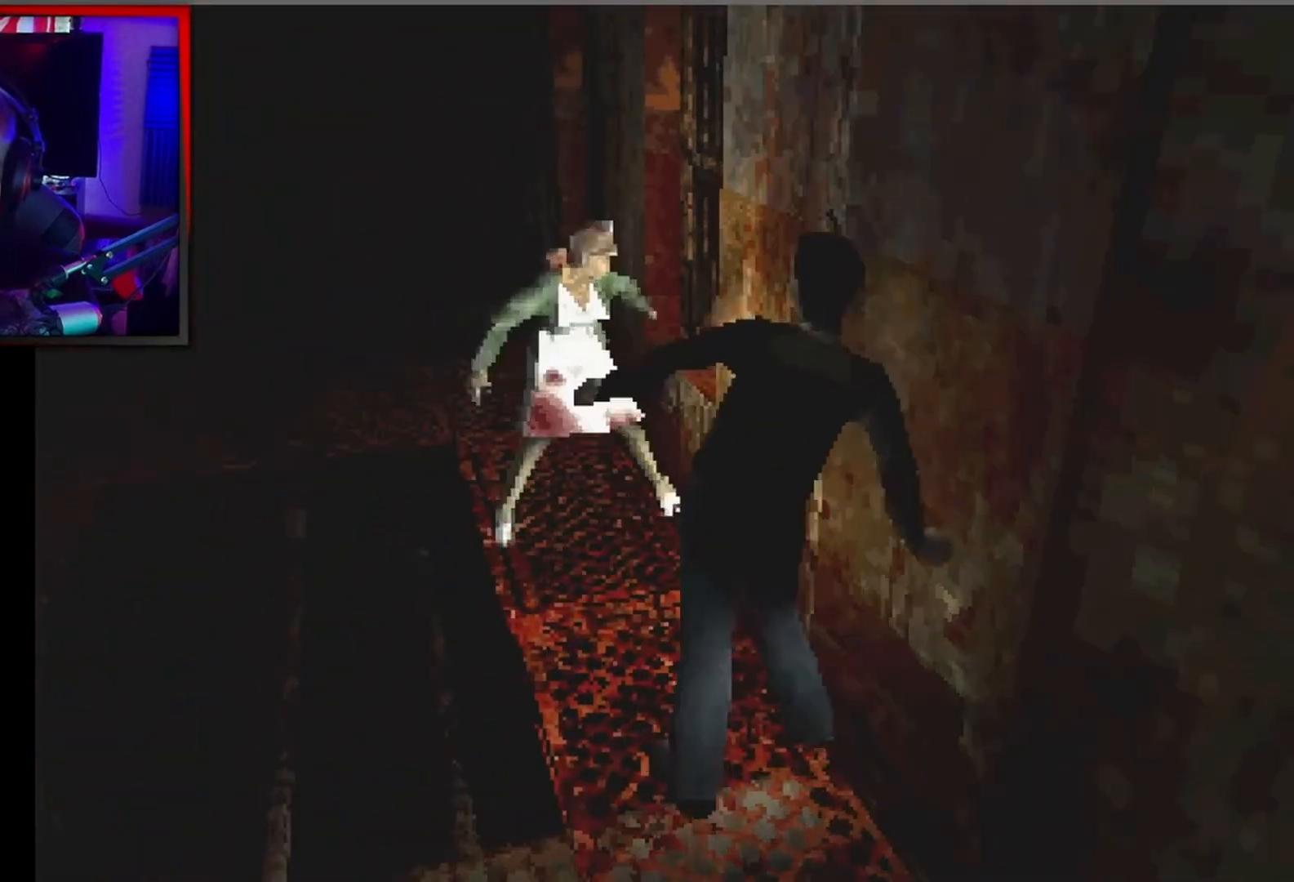
{"buttons": ["X", "DPAD_UP"], "left_stick": "center", "events": [[67, "X", "down"]]}
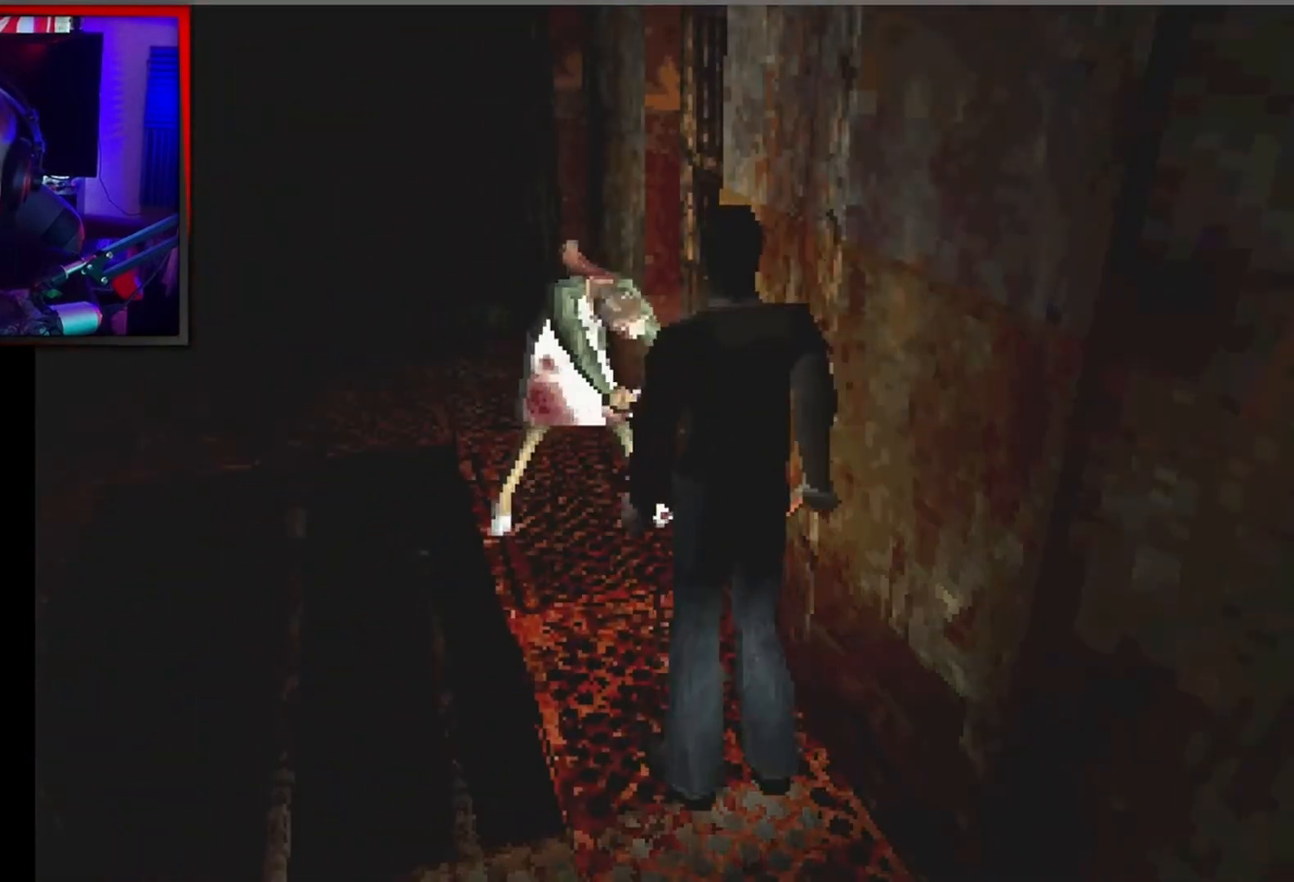
{"buttons": ["X", "DPAD_UP"], "left_stick": "center", "events": [[33, "DPAD_LEFT", "down"], [167, "DPAD_LEFT", "up"]]}